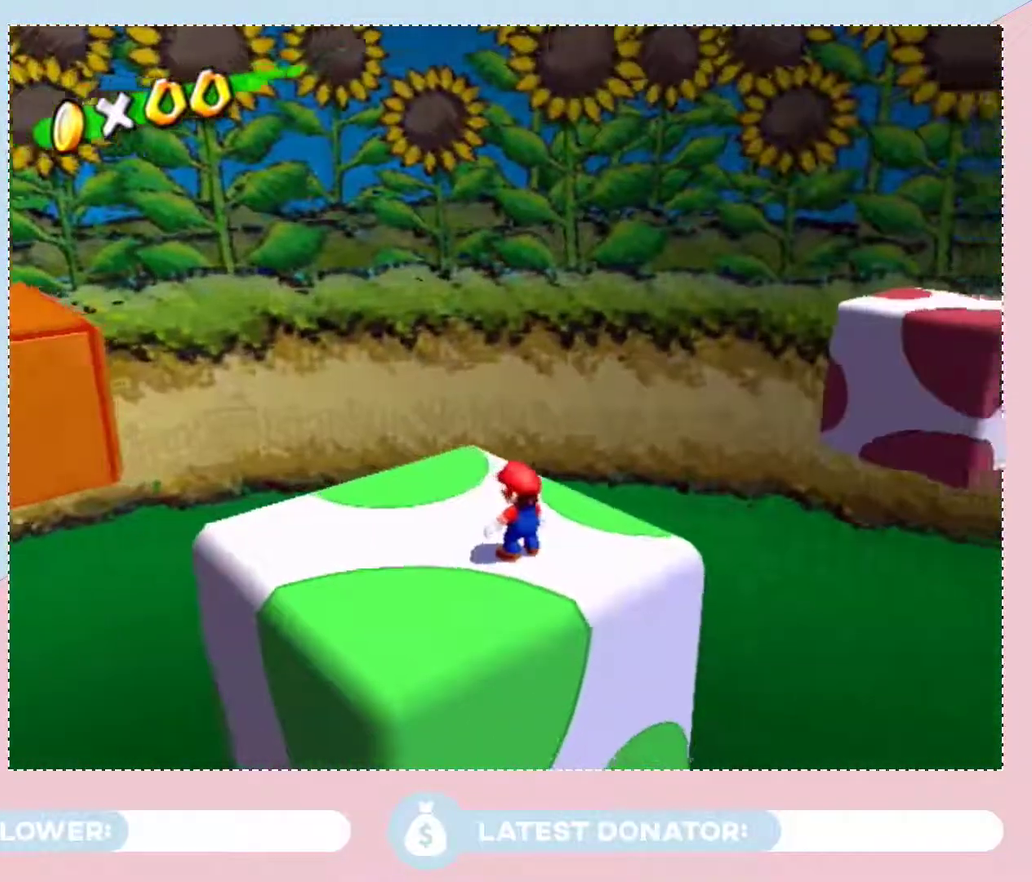
Gameplay with a controller (Nintendo layout); each line is a JSON object with the inputs held at the frame after it. "events" lists button and stick changes between this image and that frame as [ms after this image, input, new state], when the widget could be followed in between. Not read: L3 R2 R3 Z other_buttons.
{"buttons": [], "left_stick": "center", "right_stick": "center", "events": [[100, "left_stick", "up"], [167, "right_stick", "right"], [200, "left_stick", "center"], [233, "right_stick", "center"], [383, "left_stick", "up"], [483, "left_stick", "center"]]}
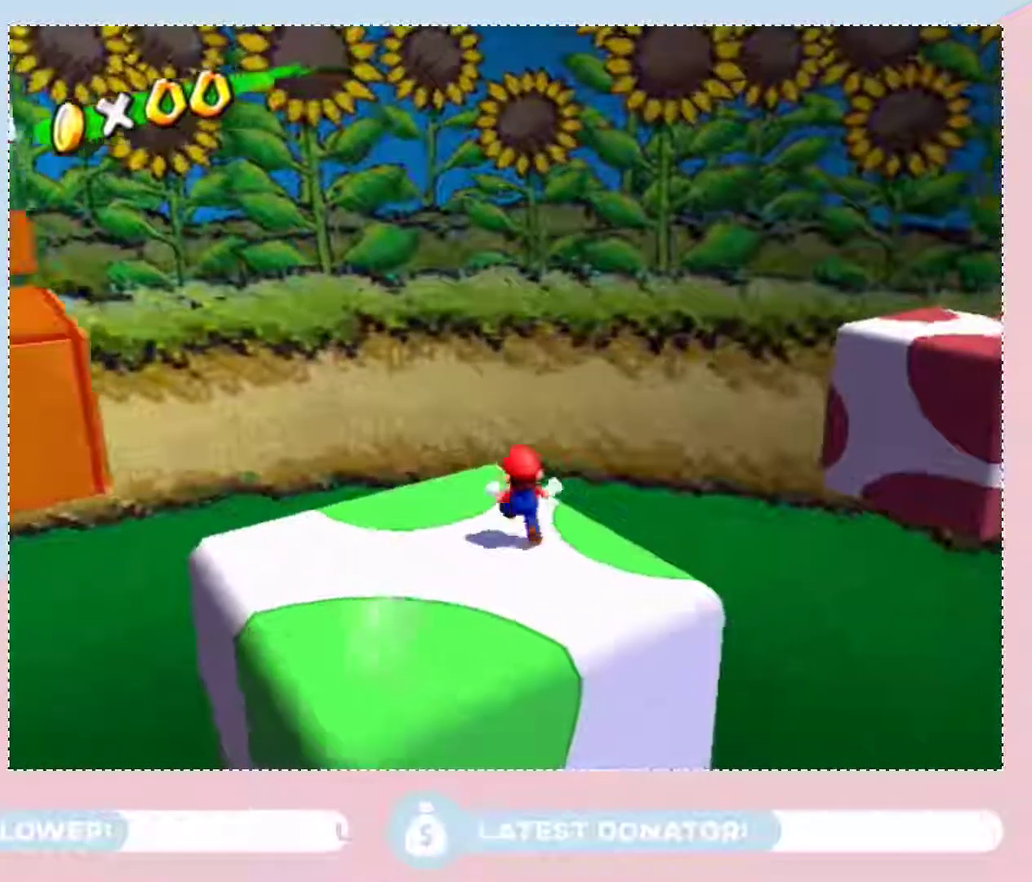
{"buttons": [], "left_stick": "center", "right_stick": "right", "events": [[67, "right_stick", "up-left"], [133, "right_stick", "center"], [433, "right_stick", "right"]]}
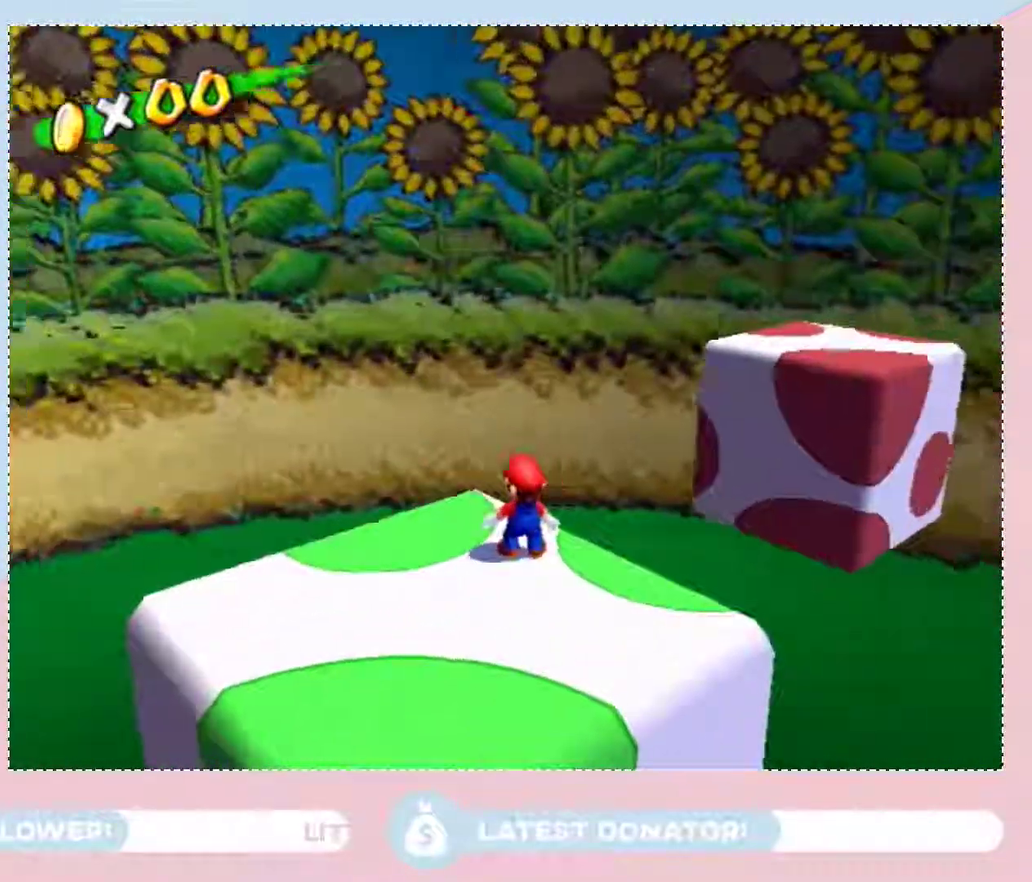
{"buttons": [], "left_stick": "center", "right_stick": "center", "events": [[17, "right_stick", "center"]]}
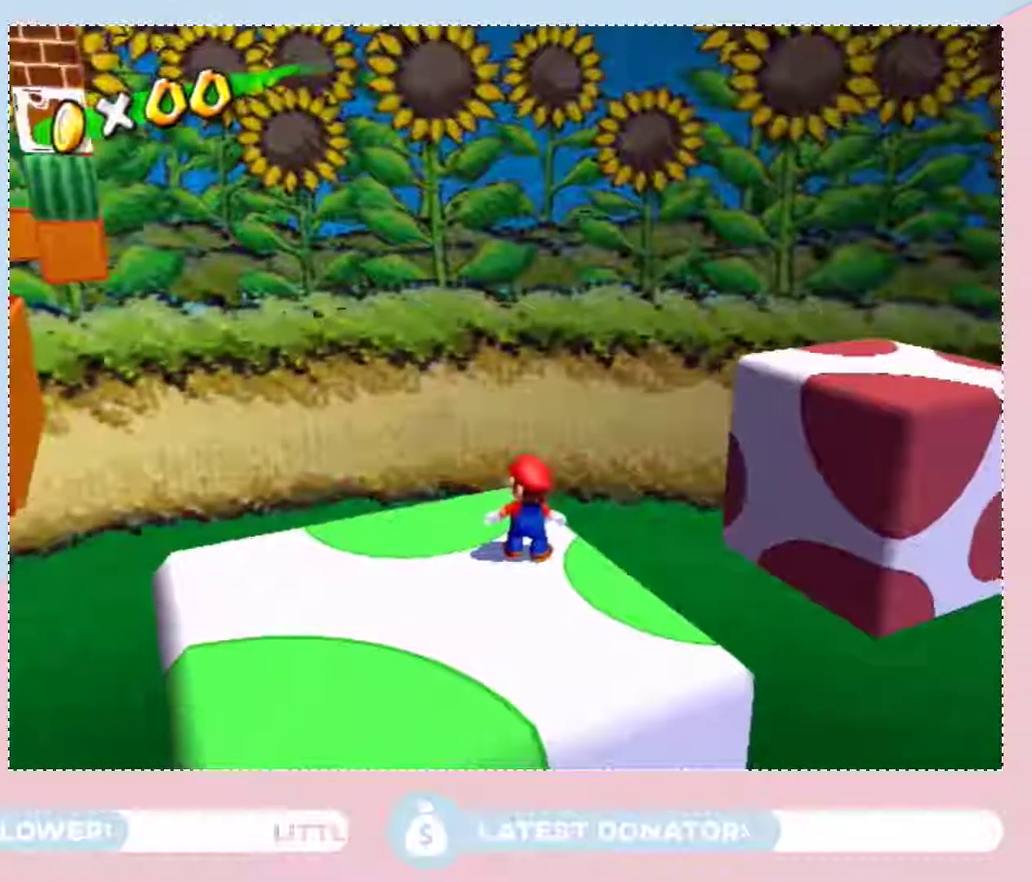
{"buttons": [], "left_stick": "center", "right_stick": "center", "events": [[67, "right_stick", "right"], [133, "right_stick", "center"]]}
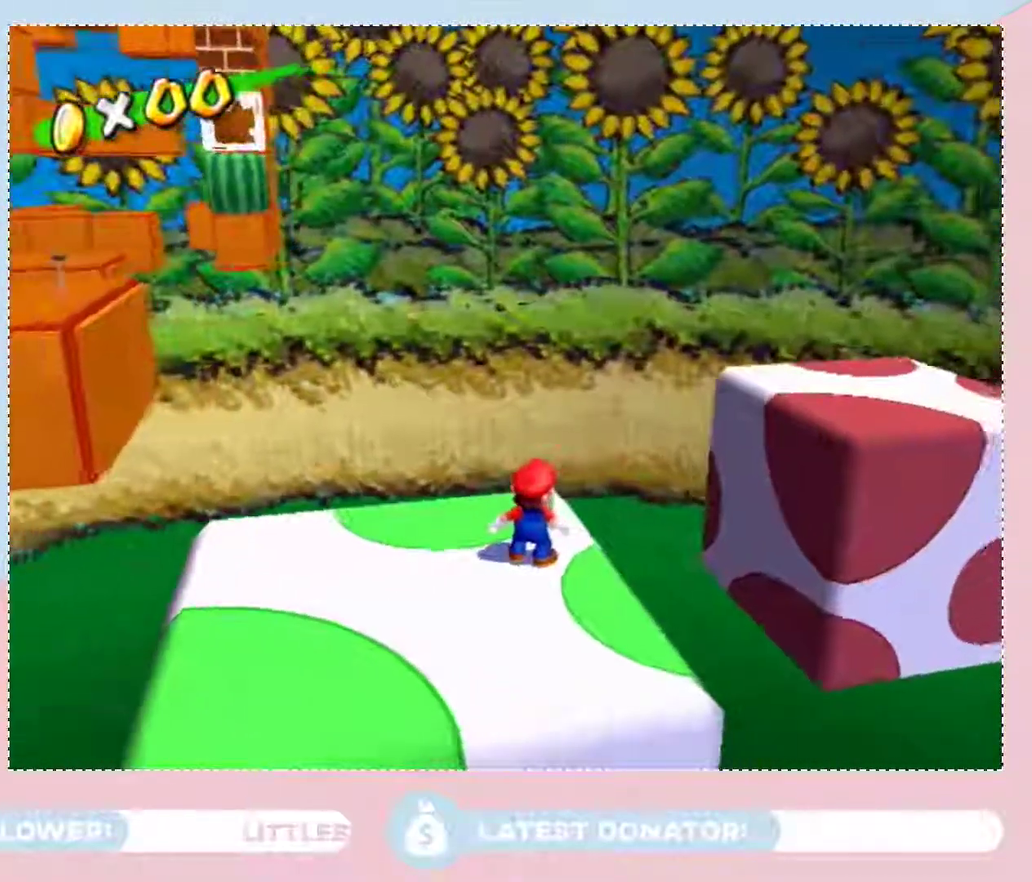
{"buttons": ["A", "B"], "left_stick": "up-right", "right_stick": "center", "events": [[133, "left_stick", "up"], [233, "A", "down"], [250, "B", "down"], [433, "left_stick", "up-right"]]}
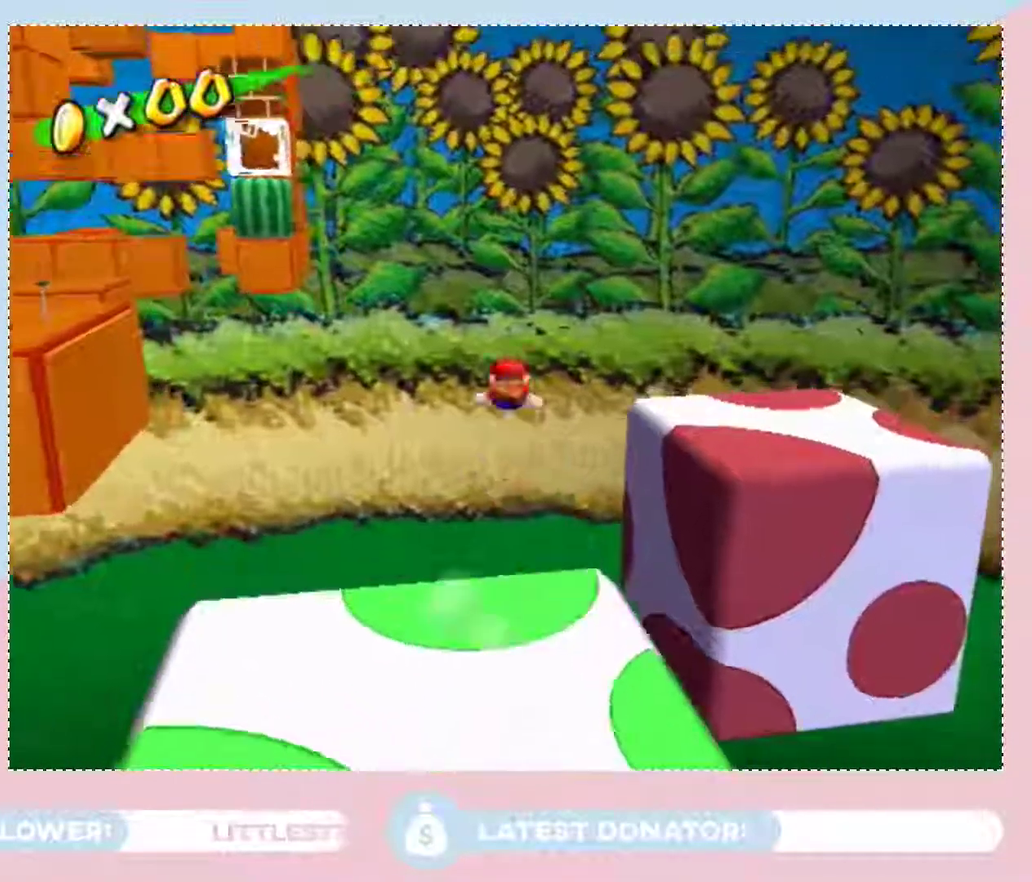
{"buttons": [], "left_stick": "right", "right_stick": "center", "events": [[200, "left_stick", "right"], [250, "B", "up"], [350, "A", "up"]]}
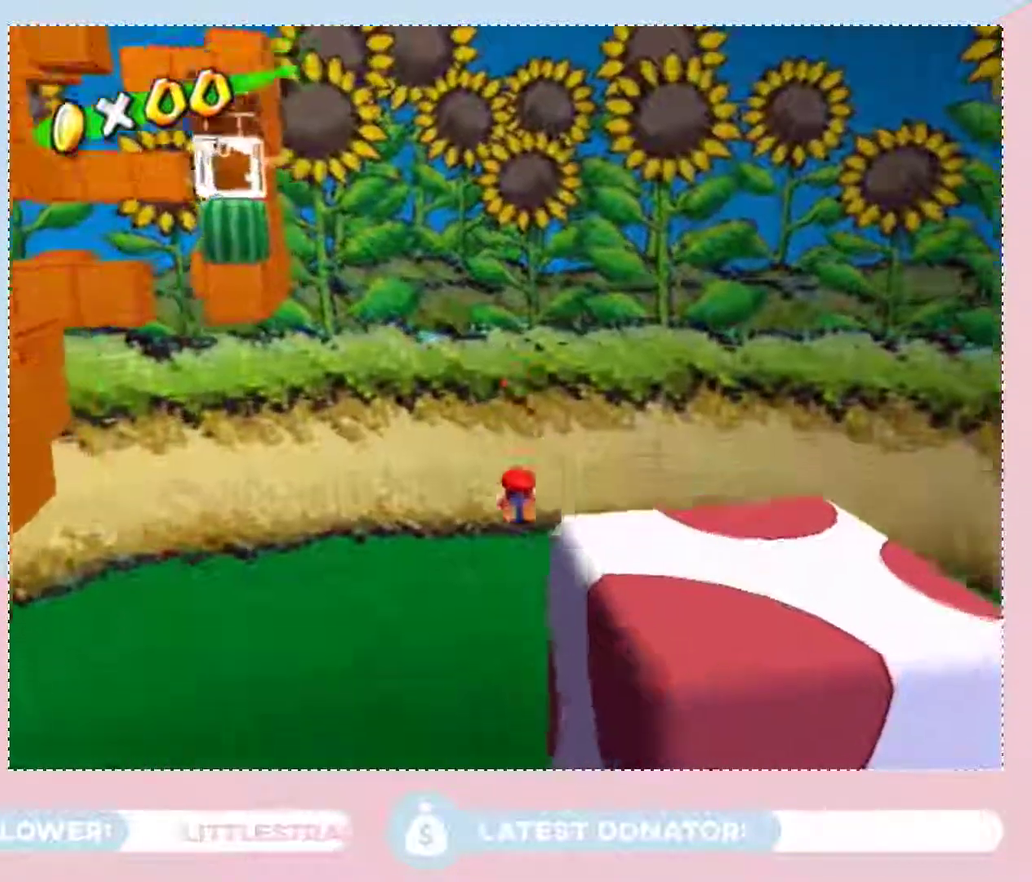
{"buttons": [], "left_stick": "up-right", "right_stick": "center", "events": [[17, "L2", "down"], [317, "L2", "up"], [450, "left_stick", "up-right"]]}
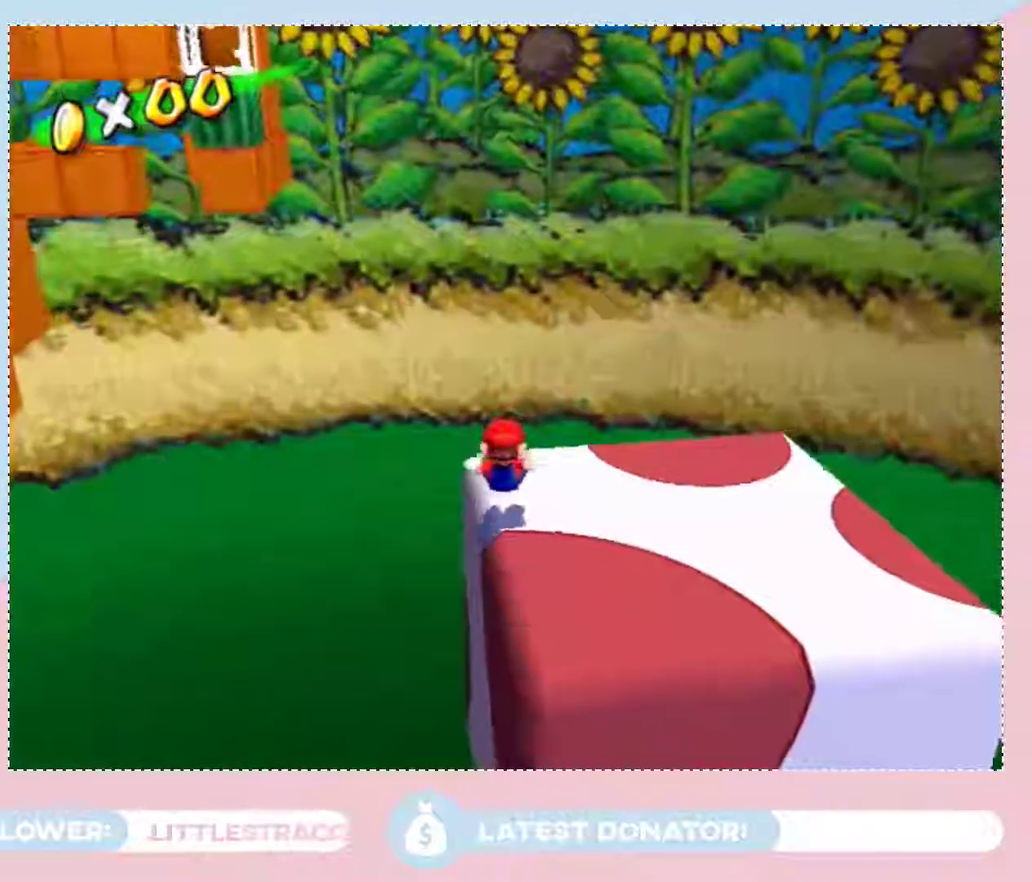
{"buttons": [], "left_stick": "center", "right_stick": "center", "events": [[133, "left_stick", "center"], [233, "right_stick", "right"], [317, "right_stick", "center"]]}
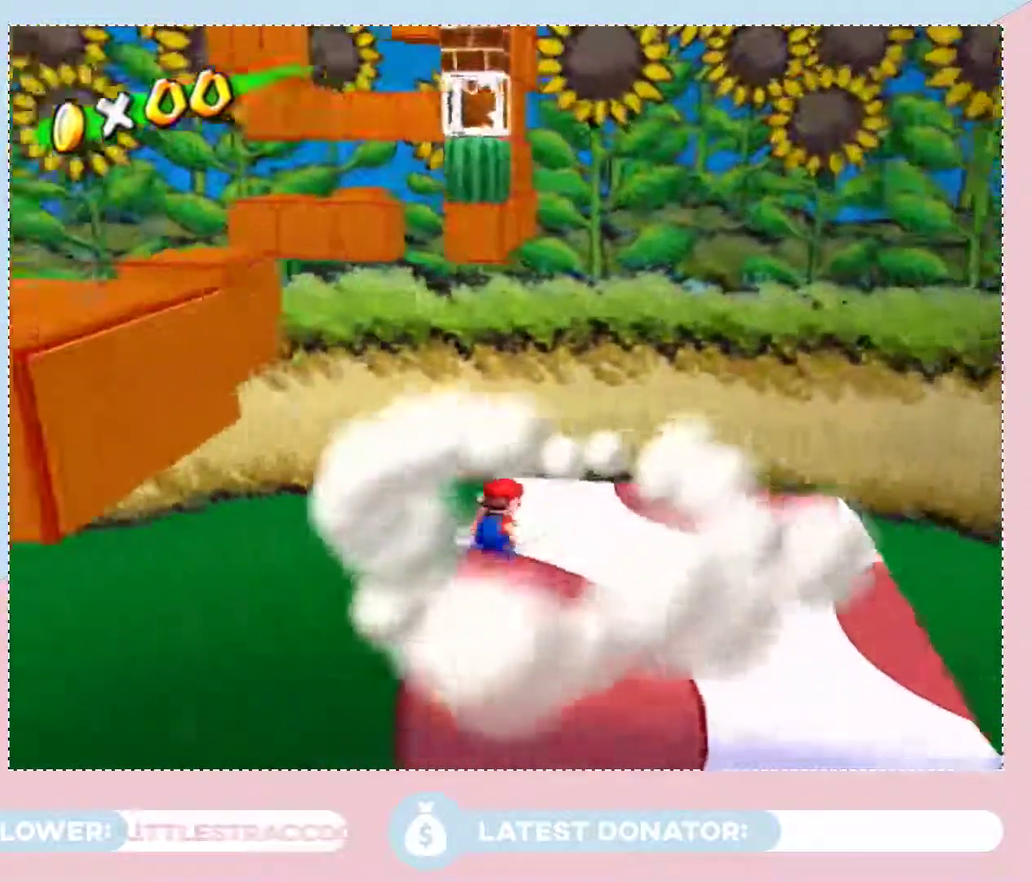
{"buttons": [], "left_stick": "center", "right_stick": "center", "events": [[17, "left_stick", "right"], [100, "left_stick", "center"]]}
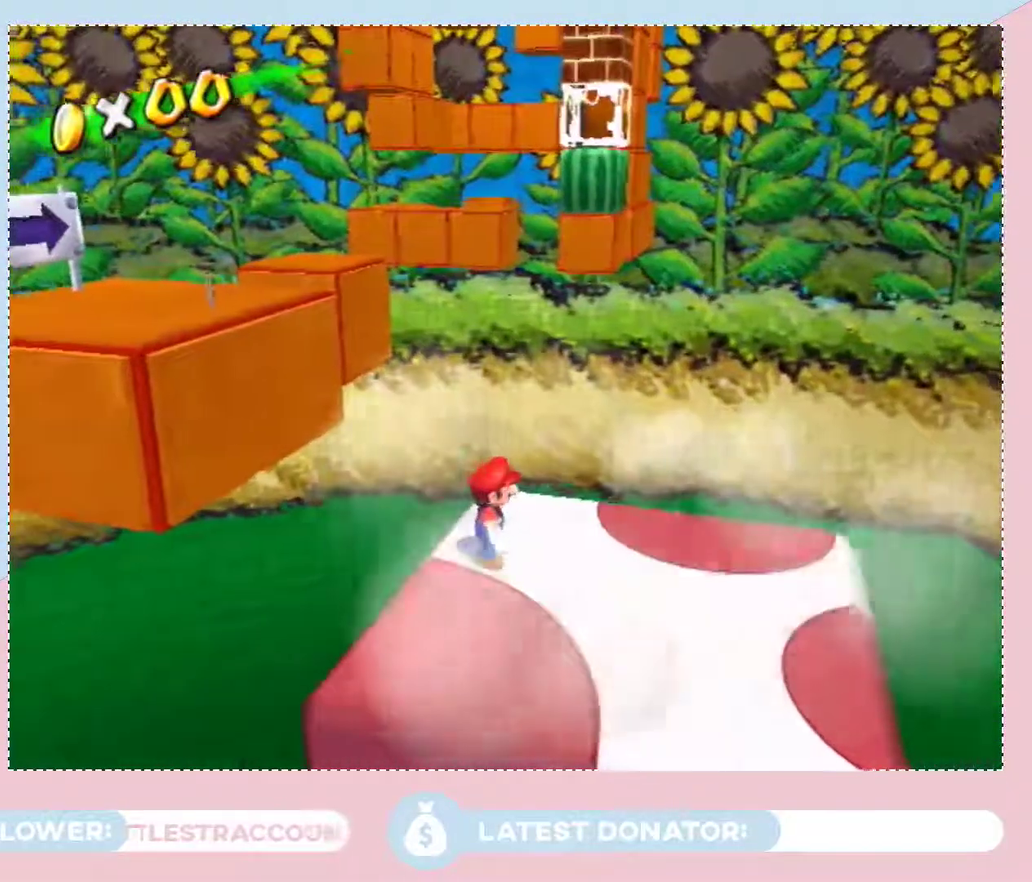
{"buttons": [], "left_stick": "right", "right_stick": "center", "events": [[67, "right_stick", "left"], [200, "right_stick", "center"], [483, "left_stick", "right"]]}
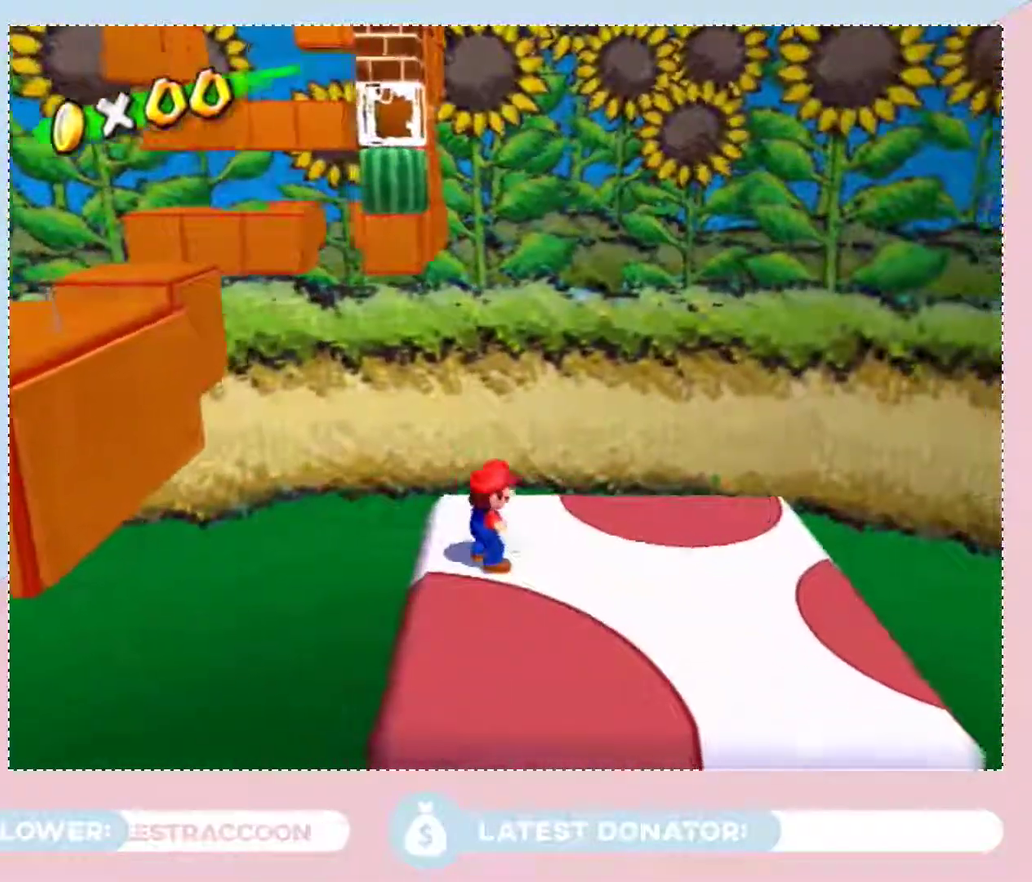
{"buttons": [], "left_stick": "center", "right_stick": "center", "events": [[67, "left_stick", "center"], [200, "left_stick", "right"], [283, "left_stick", "center"], [283, "right_stick", "right"], [483, "right_stick", "center"]]}
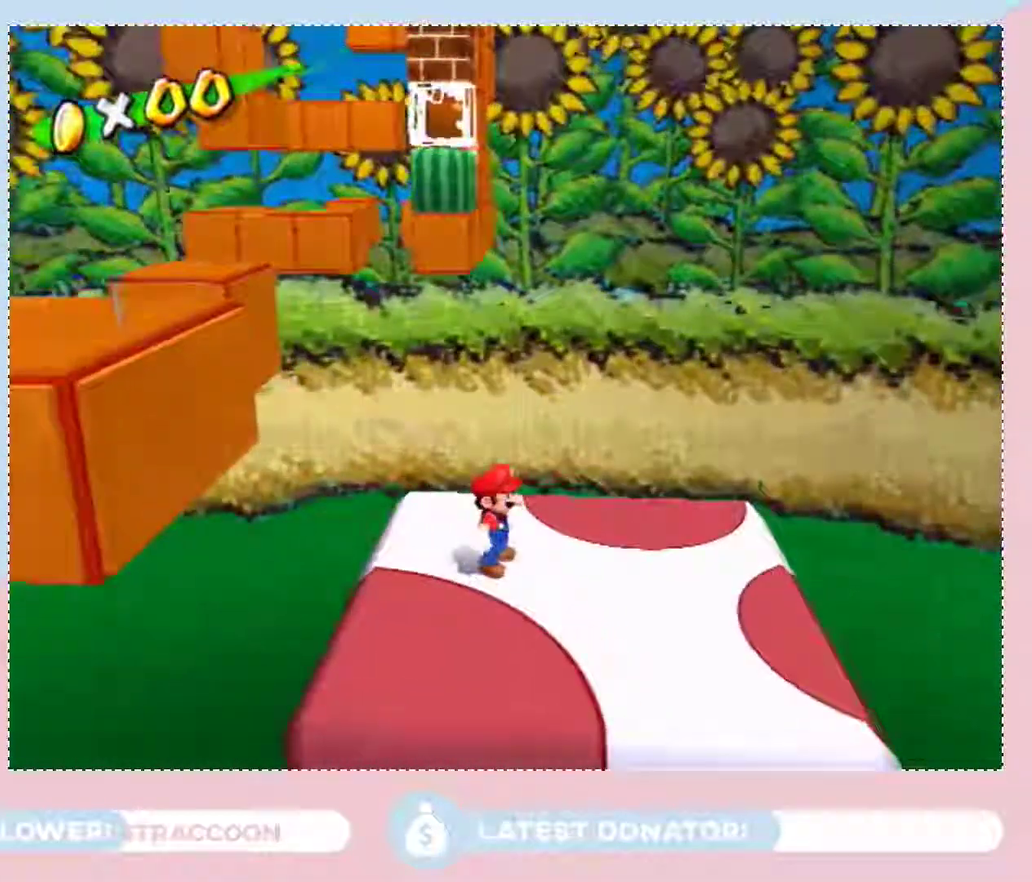
{"buttons": [], "left_stick": "center", "right_stick": "up-left", "events": [[417, "right_stick", "up-left"]]}
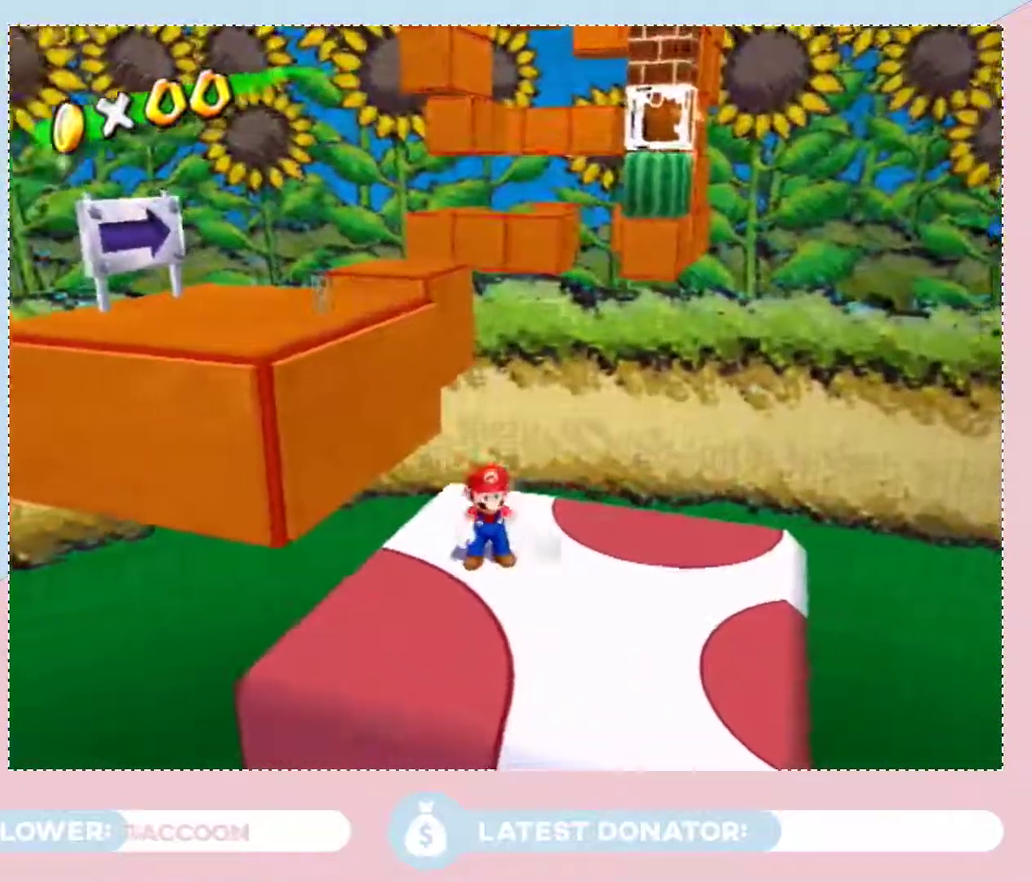
{"buttons": [], "left_stick": "center", "right_stick": "right", "events": [[33, "right_stick", "center"], [500, "right_stick", "right"]]}
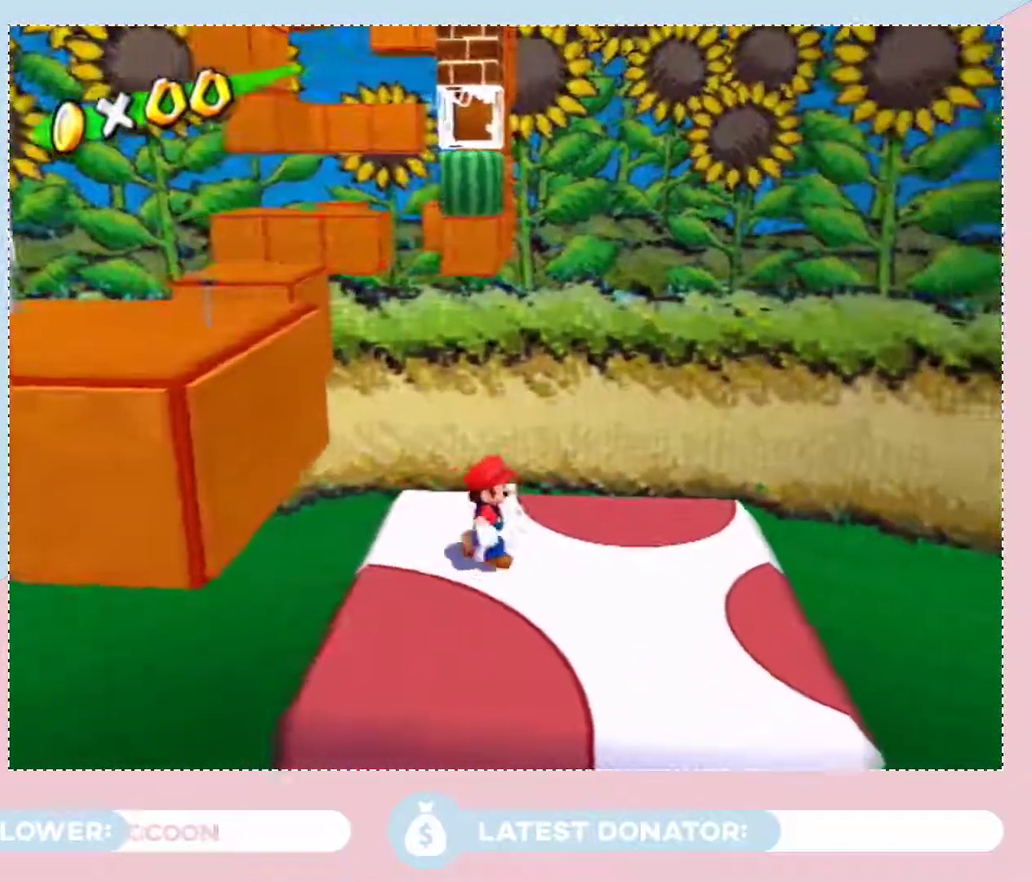
{"buttons": [], "left_stick": "center", "right_stick": "center", "events": [[67, "right_stick", "center"]]}
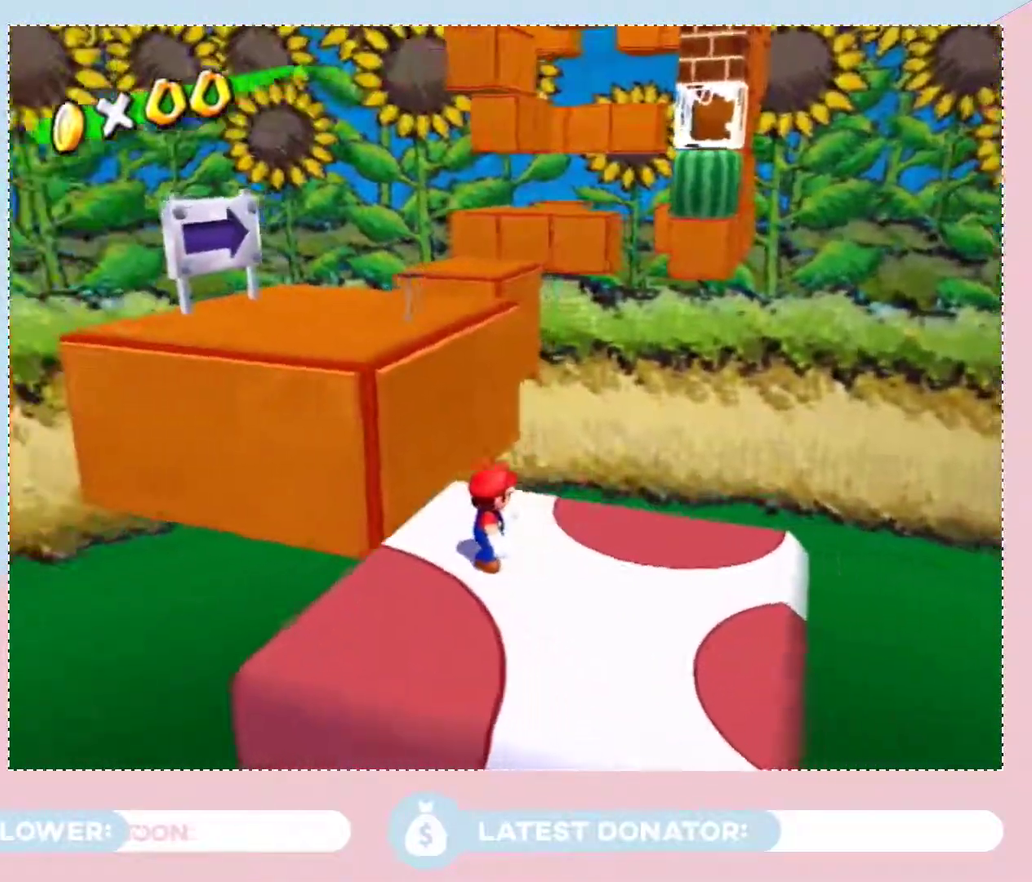
{"buttons": [], "left_stick": "center", "right_stick": "center", "events": [[17, "right_stick", "left"], [100, "right_stick", "center"], [317, "right_stick", "right"], [367, "right_stick", "center"]]}
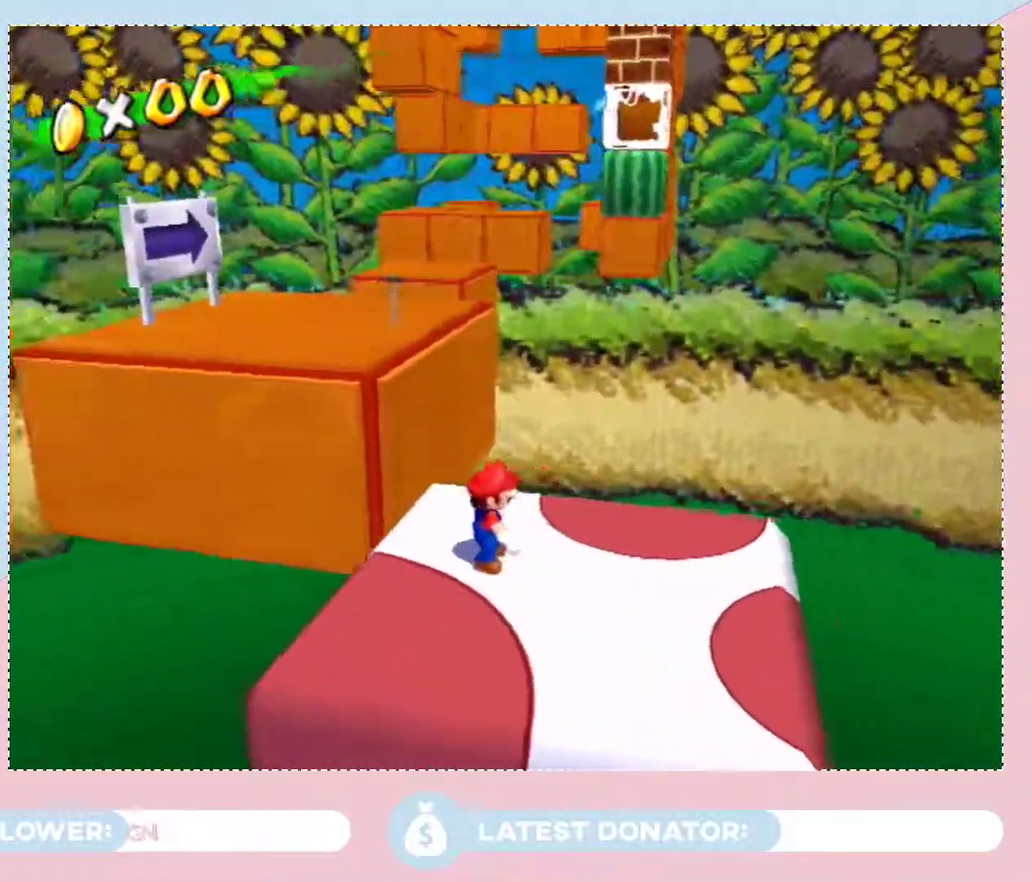
{"buttons": [], "left_stick": "center", "right_stick": "center", "events": [[200, "right_stick", "up-left"], [283, "right_stick", "center"]]}
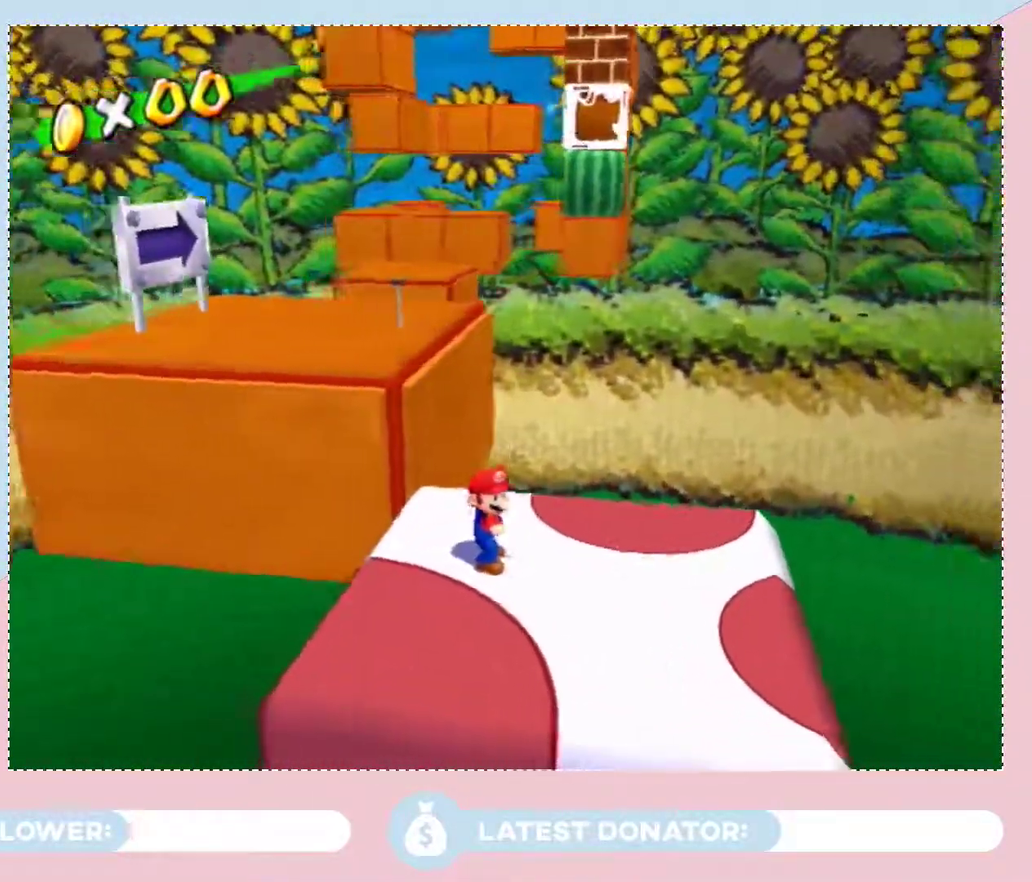
{"buttons": [], "left_stick": "center", "right_stick": "center", "events": [[133, "right_stick", "right"], [200, "right_stick", "center"]]}
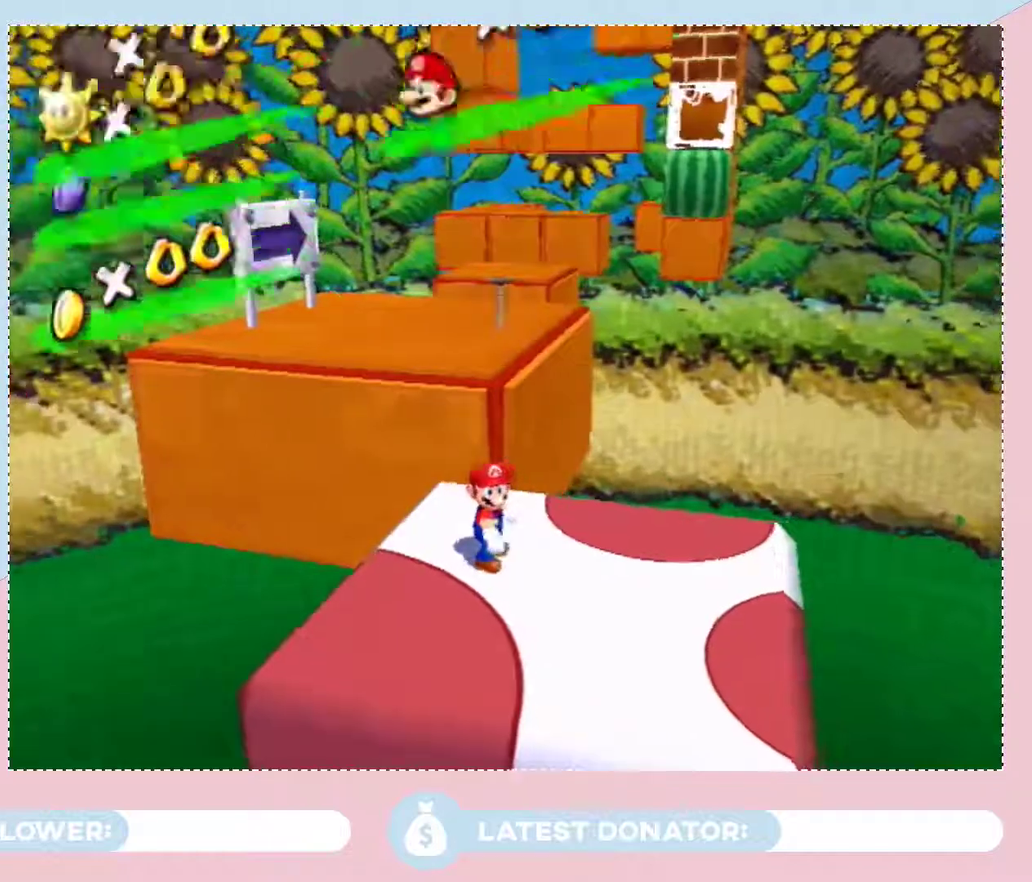
{"buttons": ["A", "B"], "left_stick": "up", "right_stick": "center", "events": [[317, "left_stick", "up"], [483, "A", "down"], [500, "B", "down"]]}
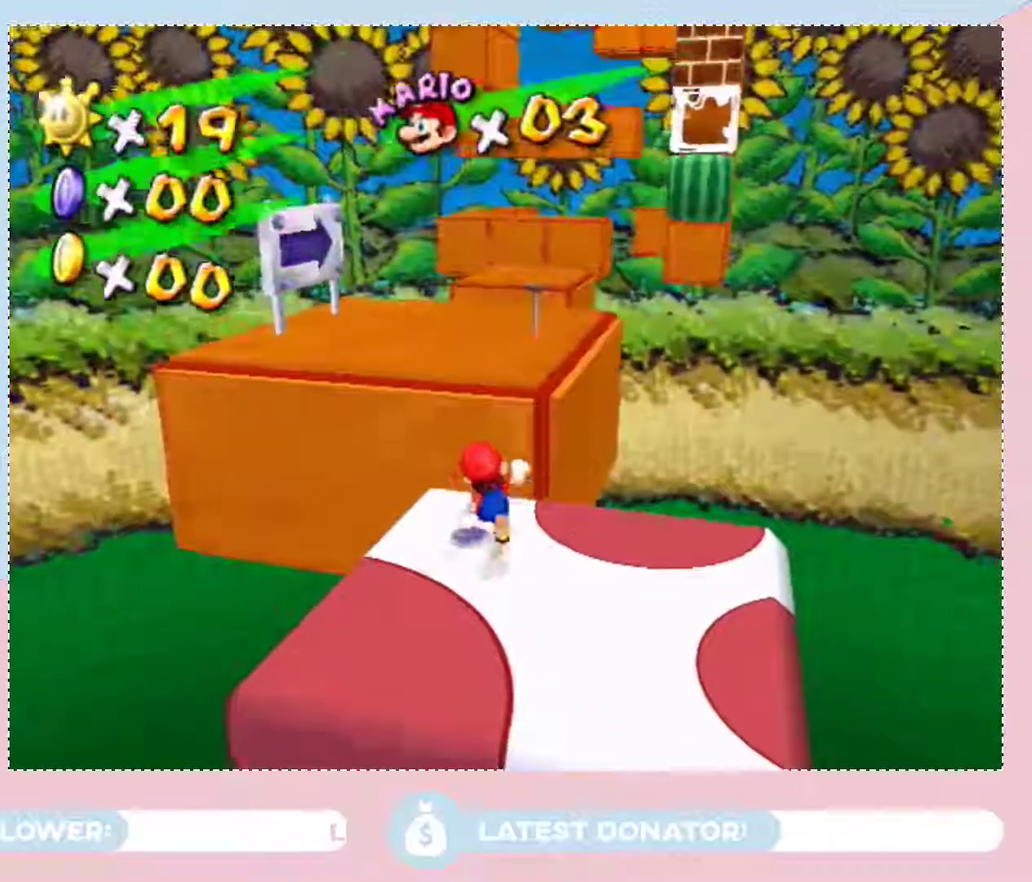
{"buttons": [], "left_stick": "up", "right_stick": "center", "events": [[250, "B", "up"], [283, "A", "up"]]}
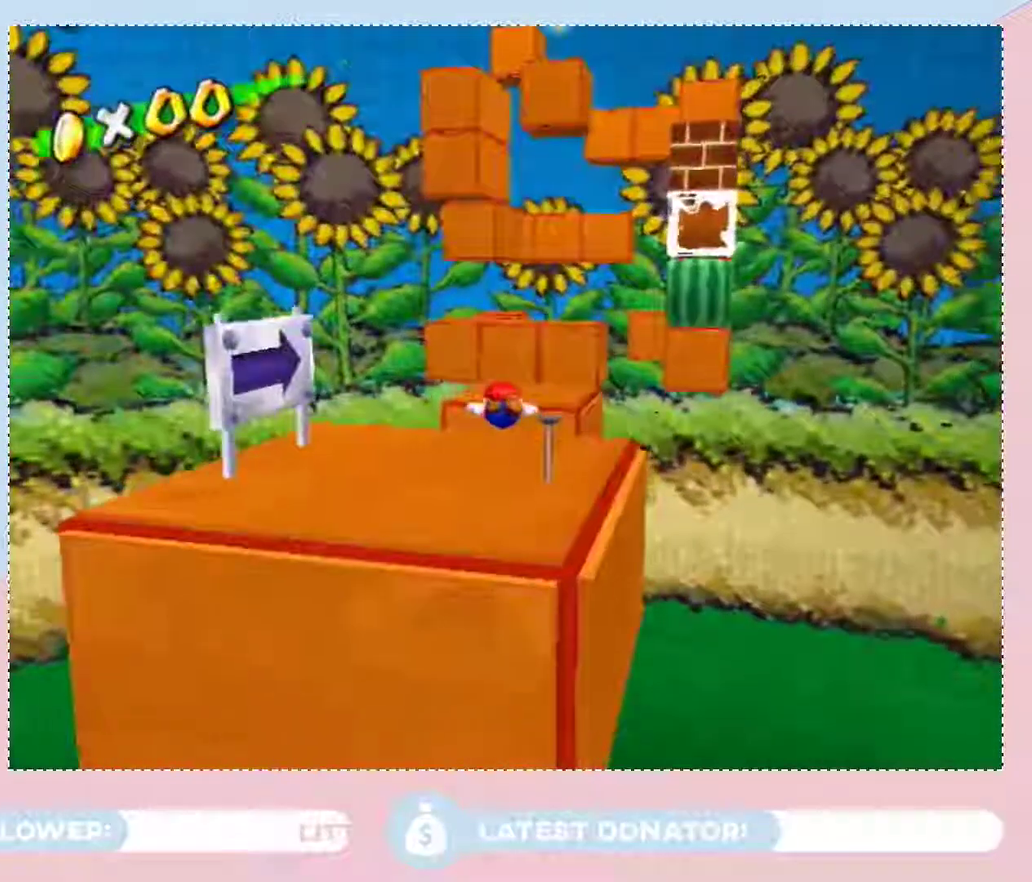
{"buttons": [], "left_stick": "up", "right_stick": "center", "events": []}
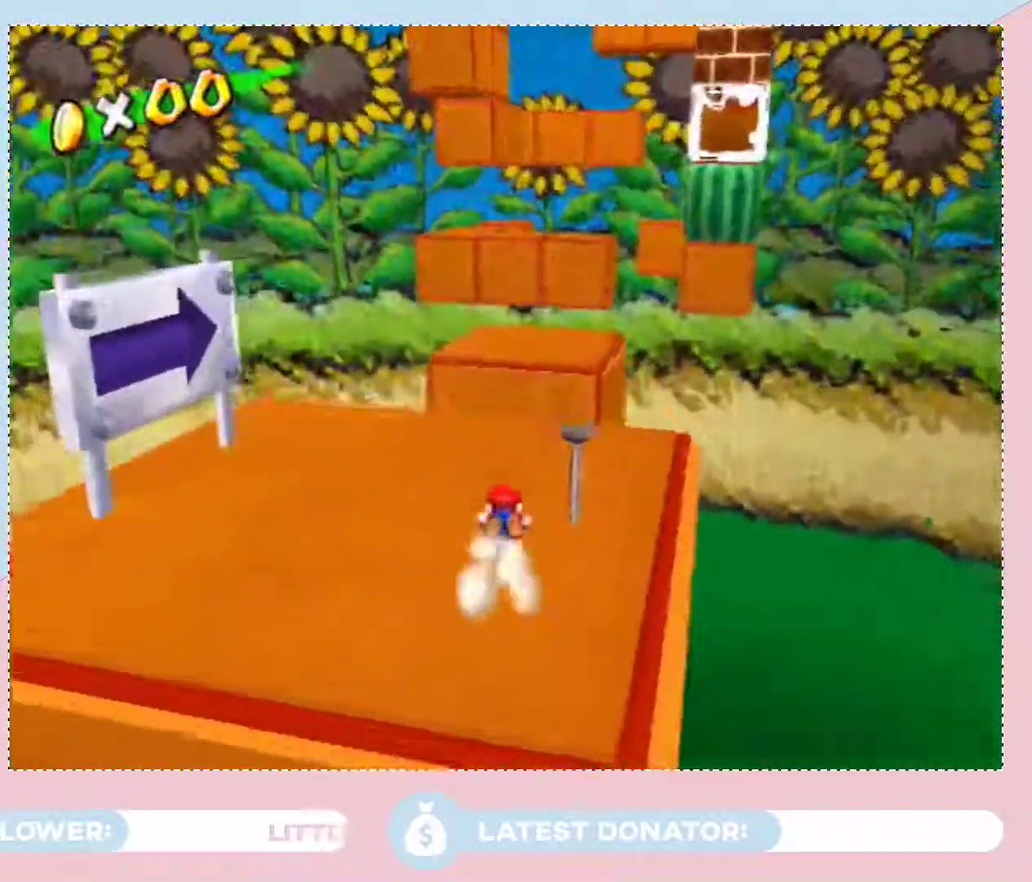
{"buttons": ["A"], "left_stick": "up-right", "right_stick": "center", "events": [[300, "left_stick", "up-right"], [383, "A", "down"]]}
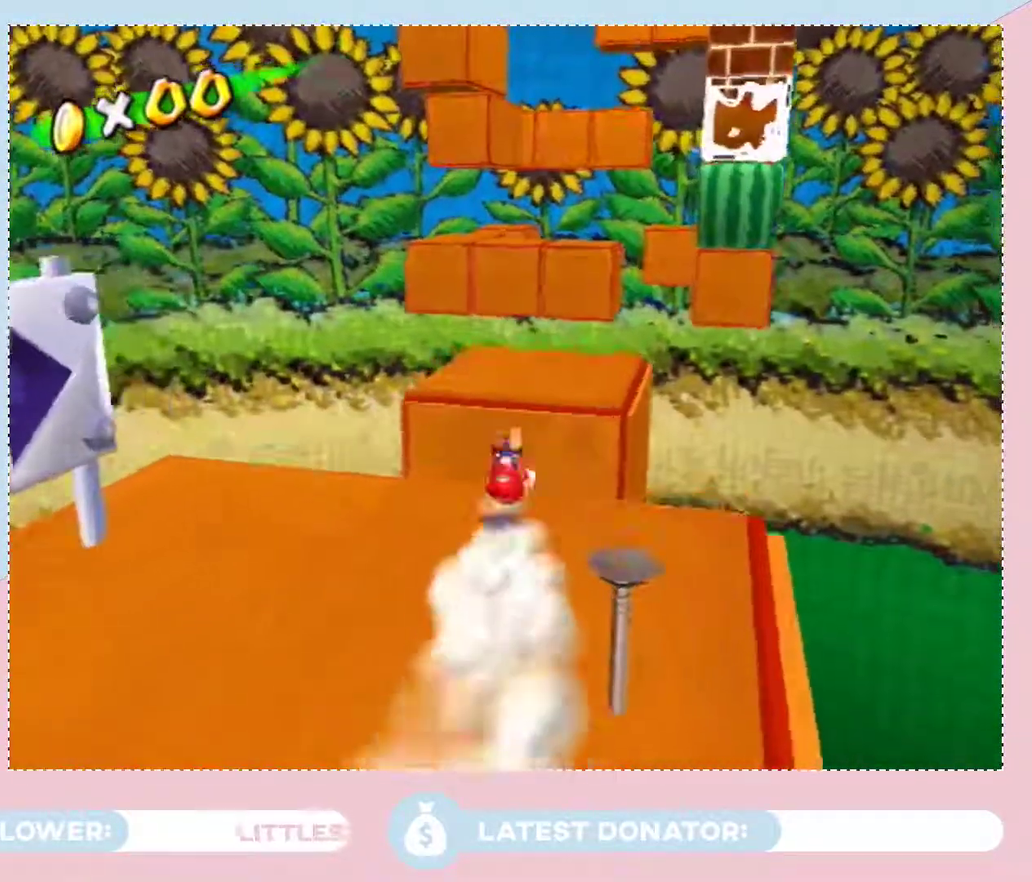
{"buttons": [], "left_stick": "center", "right_stick": "center", "events": [[233, "A", "up"], [317, "left_stick", "center"]]}
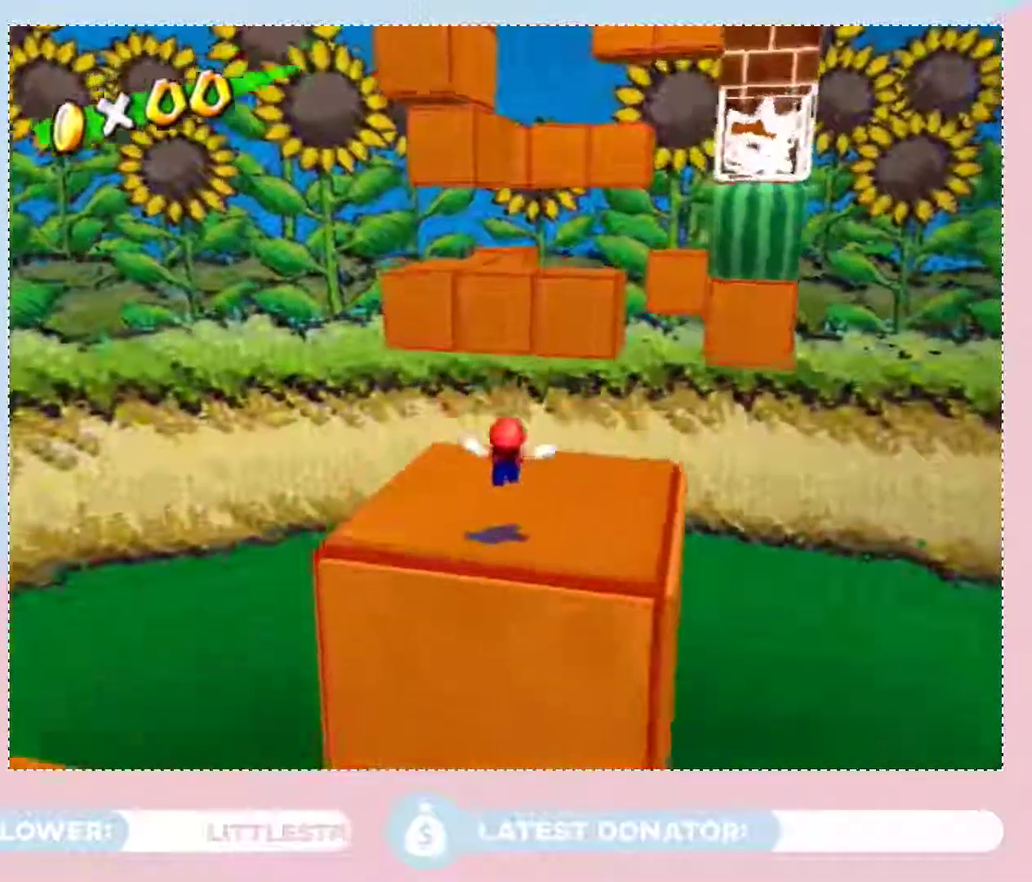
{"buttons": [], "left_stick": "center", "right_stick": "center", "events": [[17, "left_stick", "down"], [100, "left_stick", "center"], [233, "left_stick", "down"], [317, "left_stick", "center"]]}
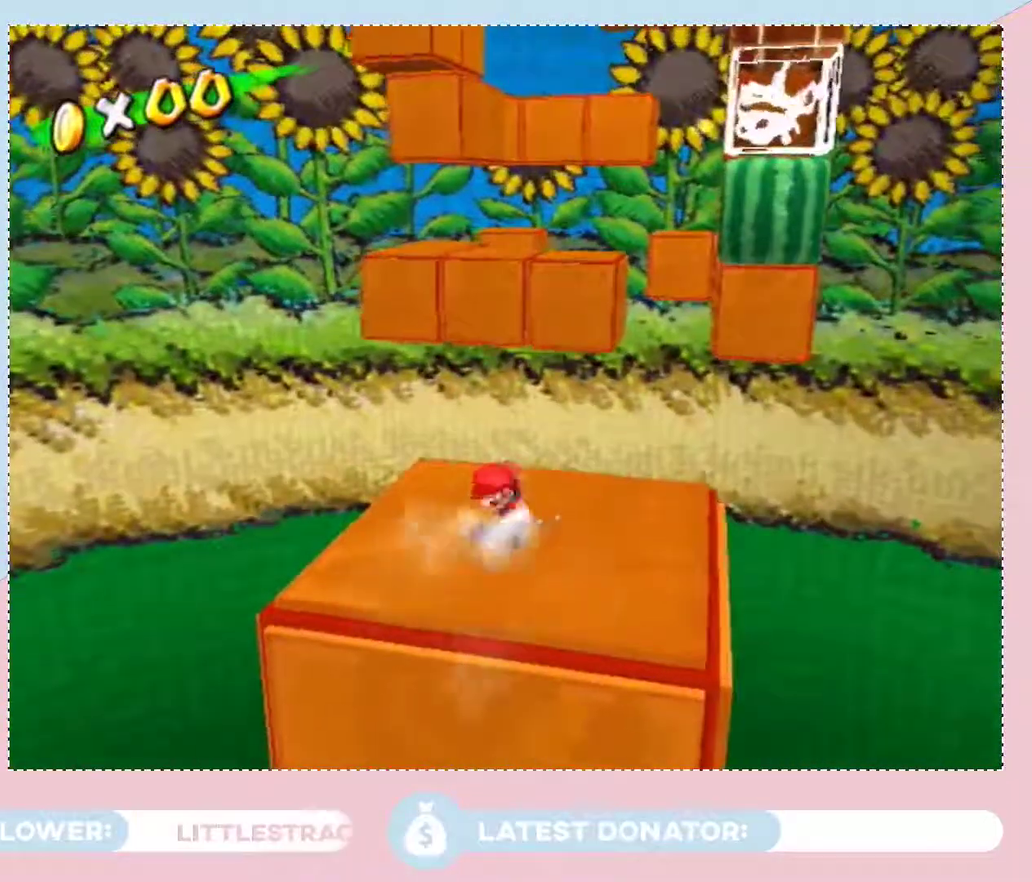
{"buttons": [], "left_stick": "center", "right_stick": "center", "events": [[167, "right_stick", "up-left"], [200, "left_stick", "up-right"], [250, "left_stick", "center"], [283, "right_stick", "center"]]}
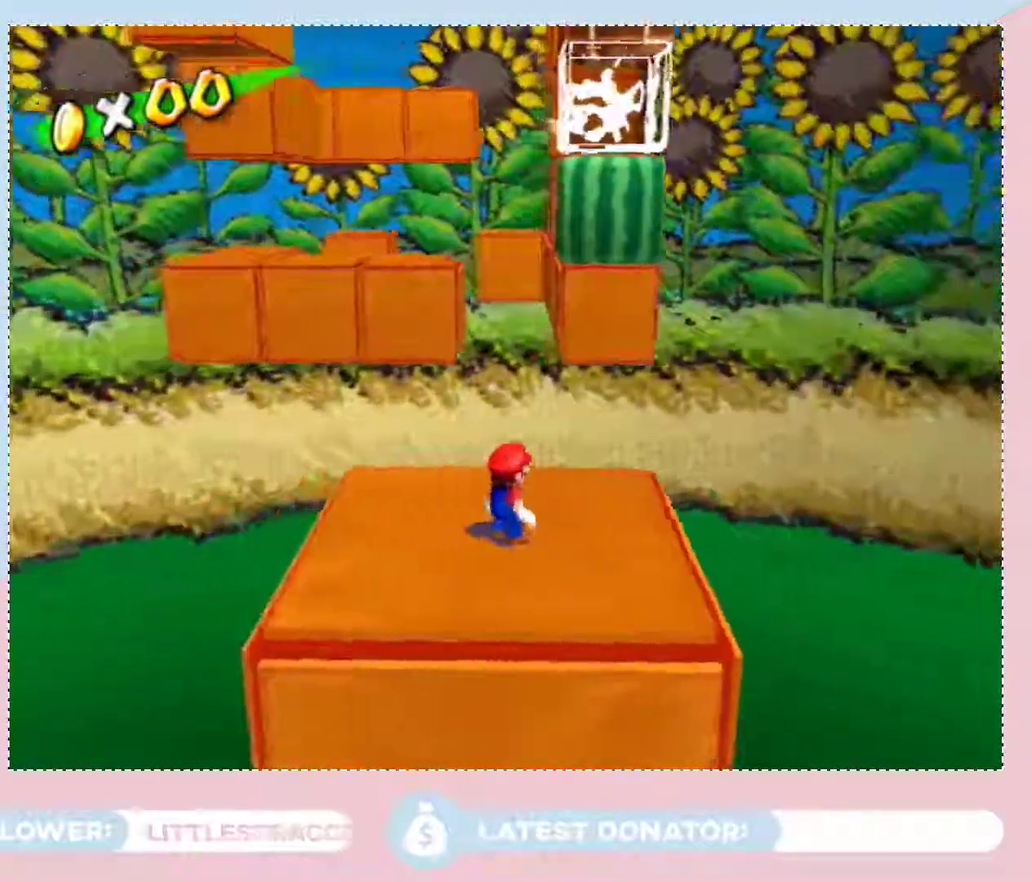
{"buttons": [], "left_stick": "right", "right_stick": "center", "events": [[250, "left_stick", "up-right"], [317, "left_stick", "center"], [500, "left_stick", "right"]]}
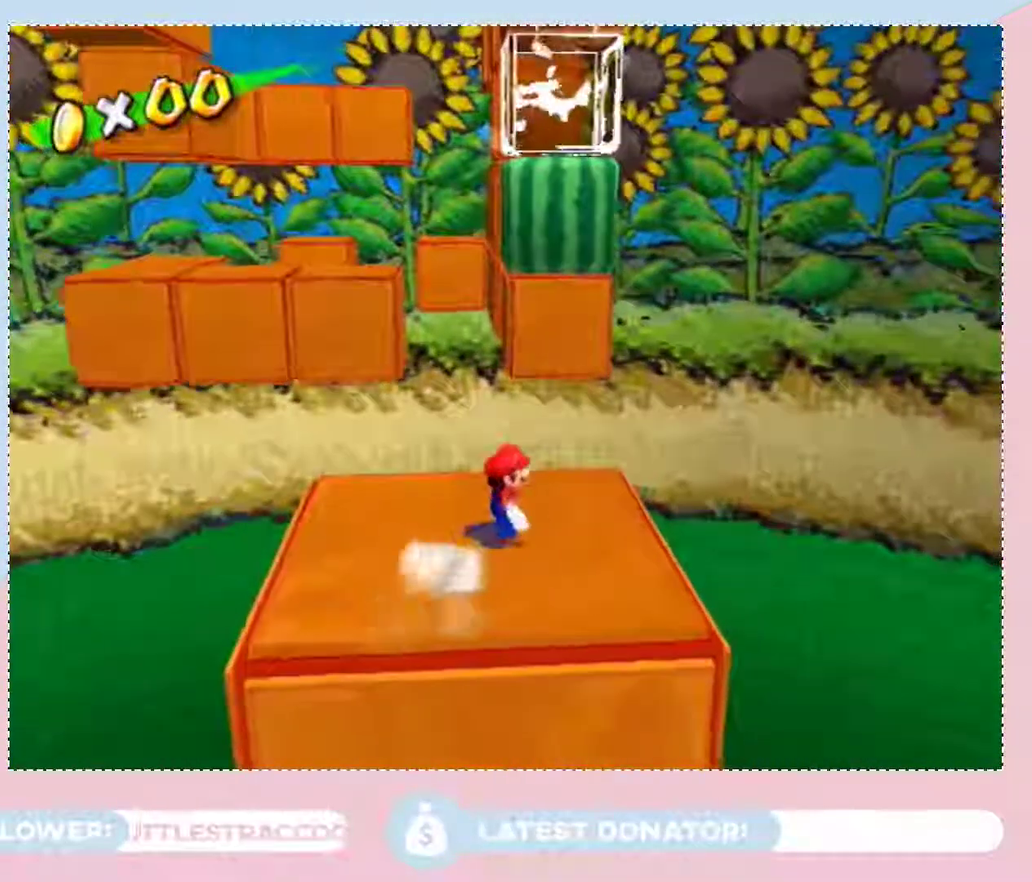
{"buttons": [], "left_stick": "center", "right_stick": "center", "events": [[67, "left_stick", "center"]]}
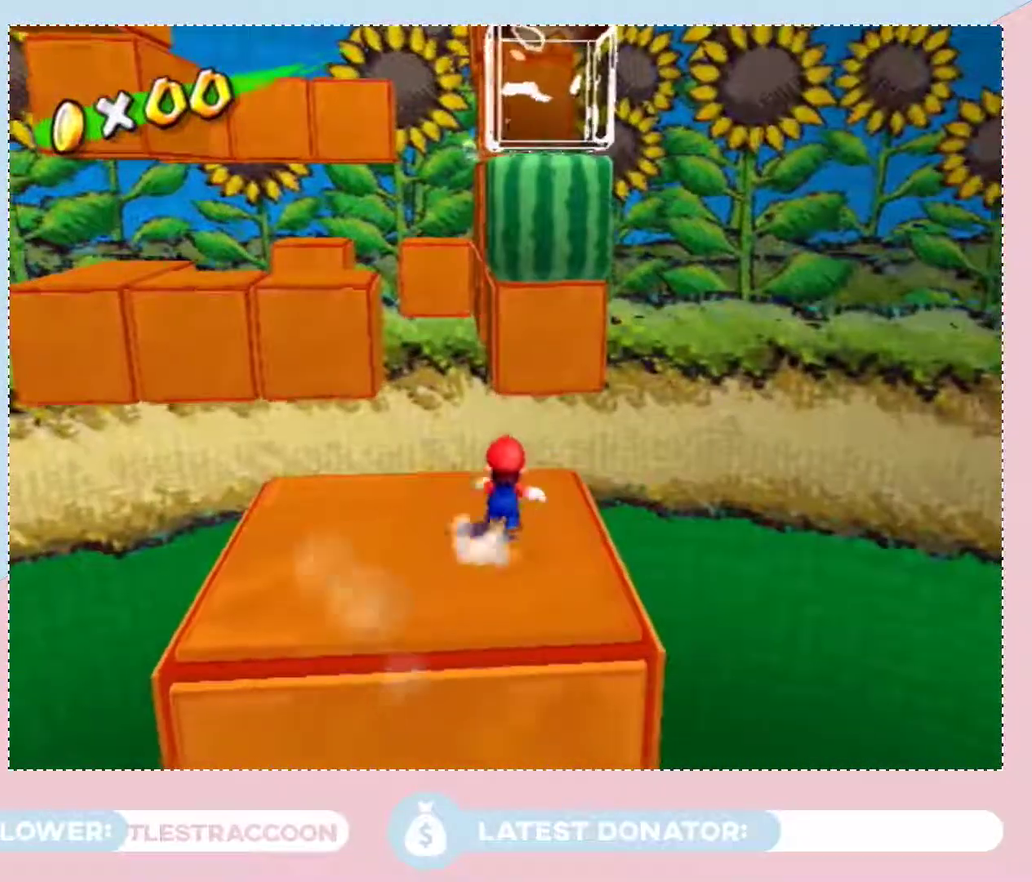
{"buttons": [], "left_stick": "center", "right_stick": "center", "events": []}
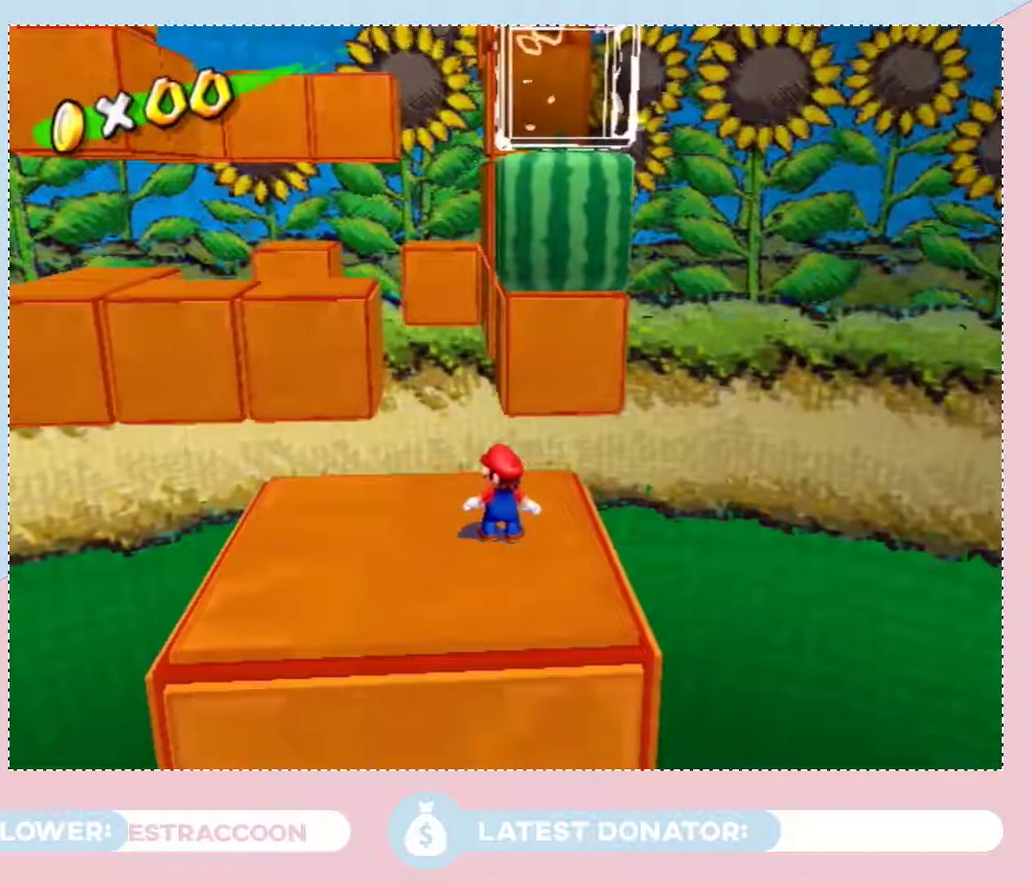
{"buttons": [], "left_stick": "center", "right_stick": "center", "events": []}